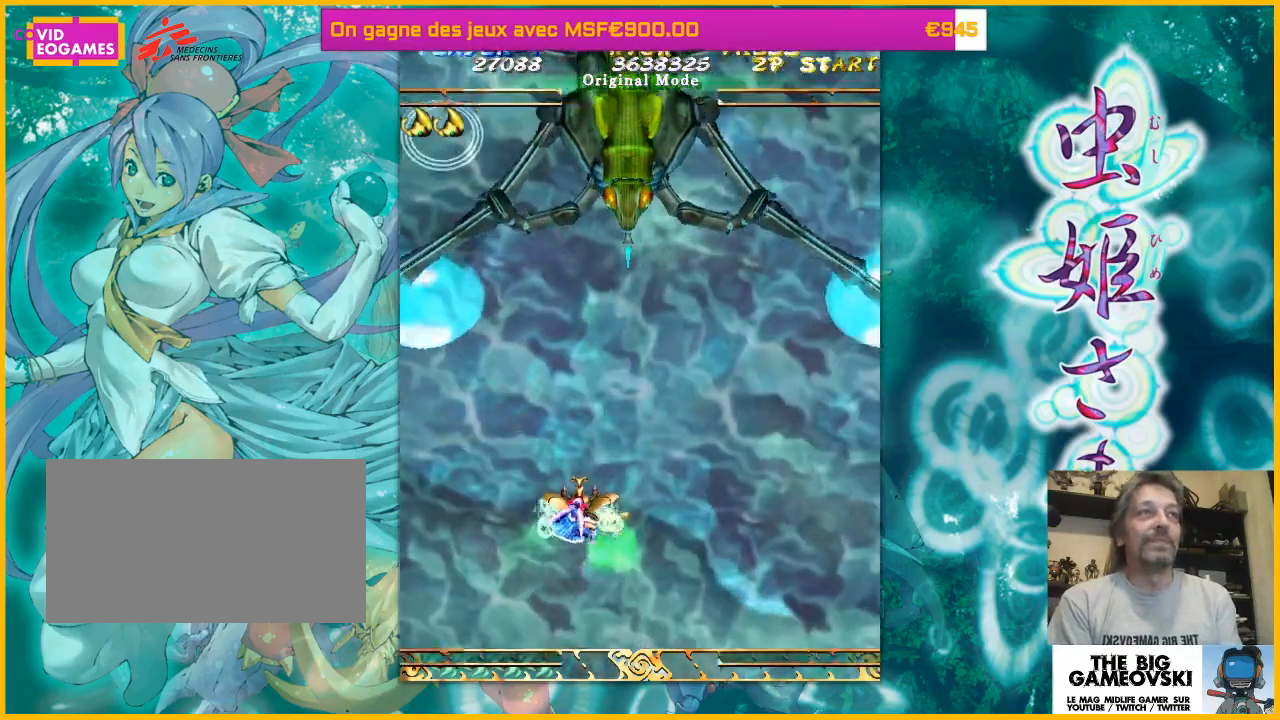
Gameplay with a controller (arcade stick); each line is a JSON object with the inputs held at the frame after it. "events" lists button and stick changes between this image and that frame as [ms after this image, input, new state], when the widget could be followed in between. Not read: L3 R3 other_buttons.
{"buttons": [], "left_stick": "center", "events": []}
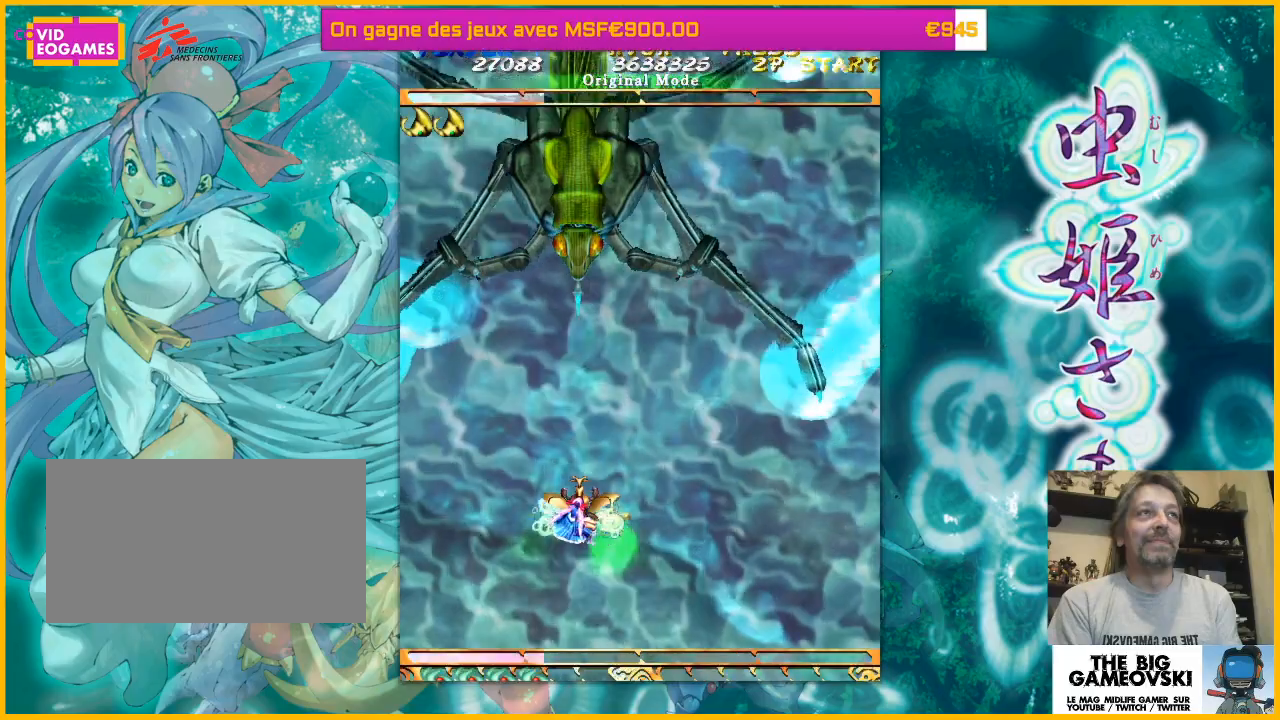
{"buttons": [], "left_stick": "left", "events": [[333, "left_stick", "left"]]}
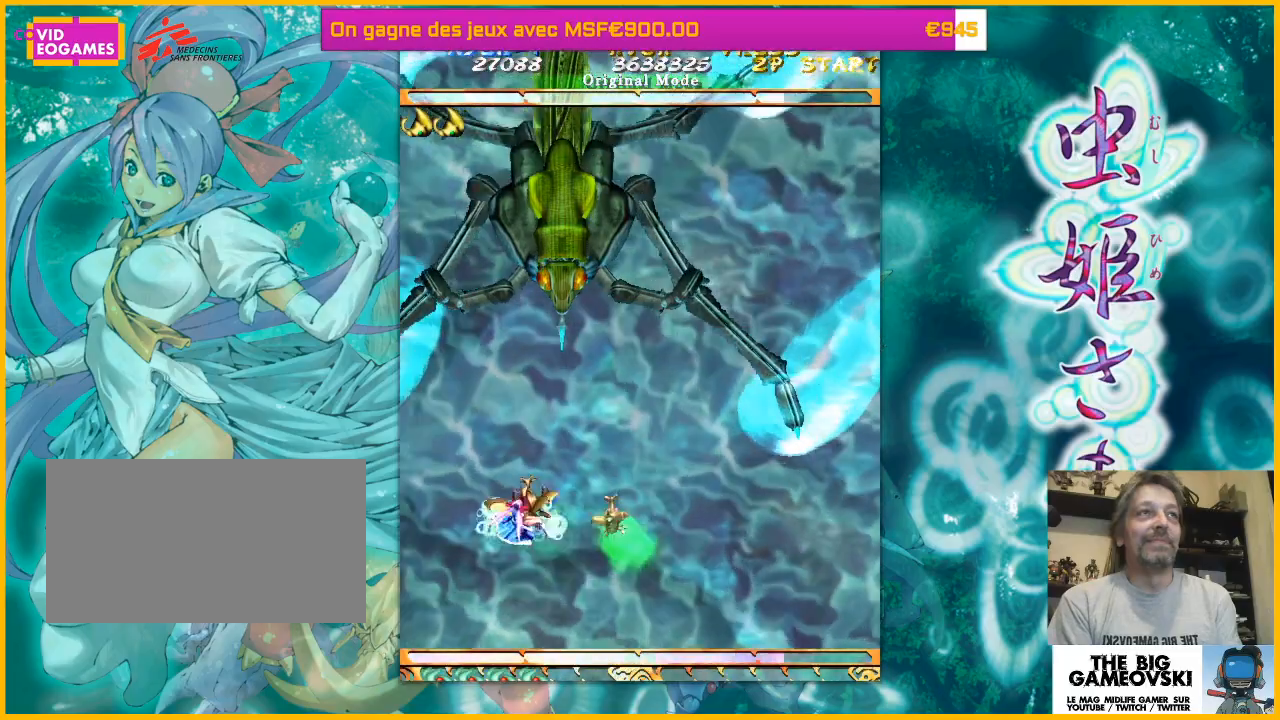
{"buttons": [], "left_stick": "left", "events": [[33, "left_stick", "center"], [300, "left_stick", "right"], [467, "left_stick", "left"]]}
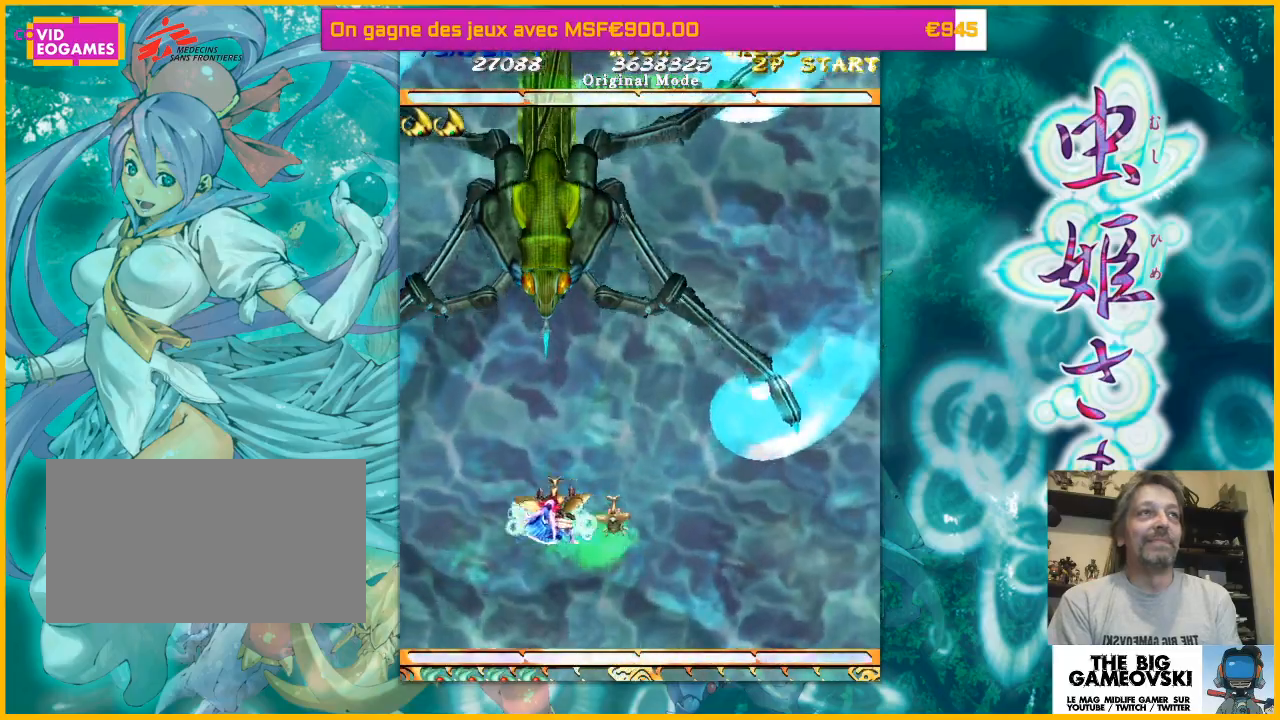
{"buttons": [], "left_stick": "center", "events": [[67, "left_stick", "center"]]}
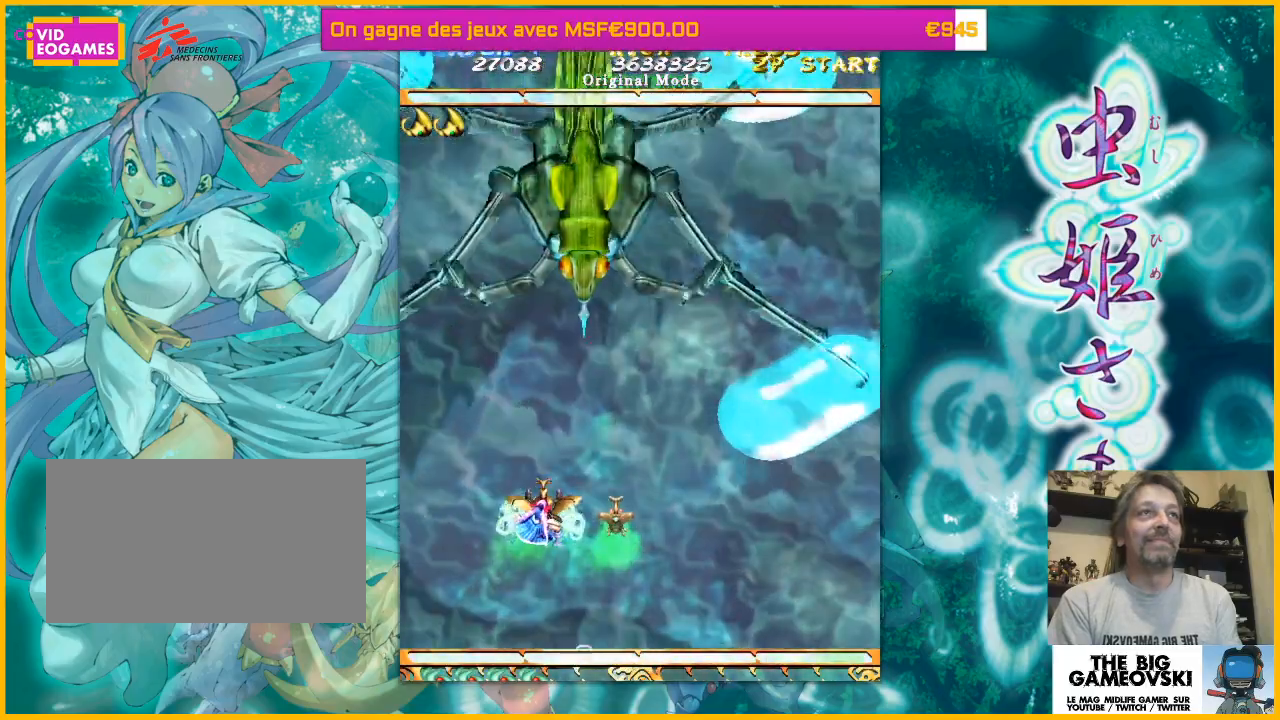
{"buttons": [], "left_stick": "center", "events": [[167, "left_stick", "right"], [300, "left_stick", "center"], [367, "left_stick", "right"], [467, "left_stick", "center"]]}
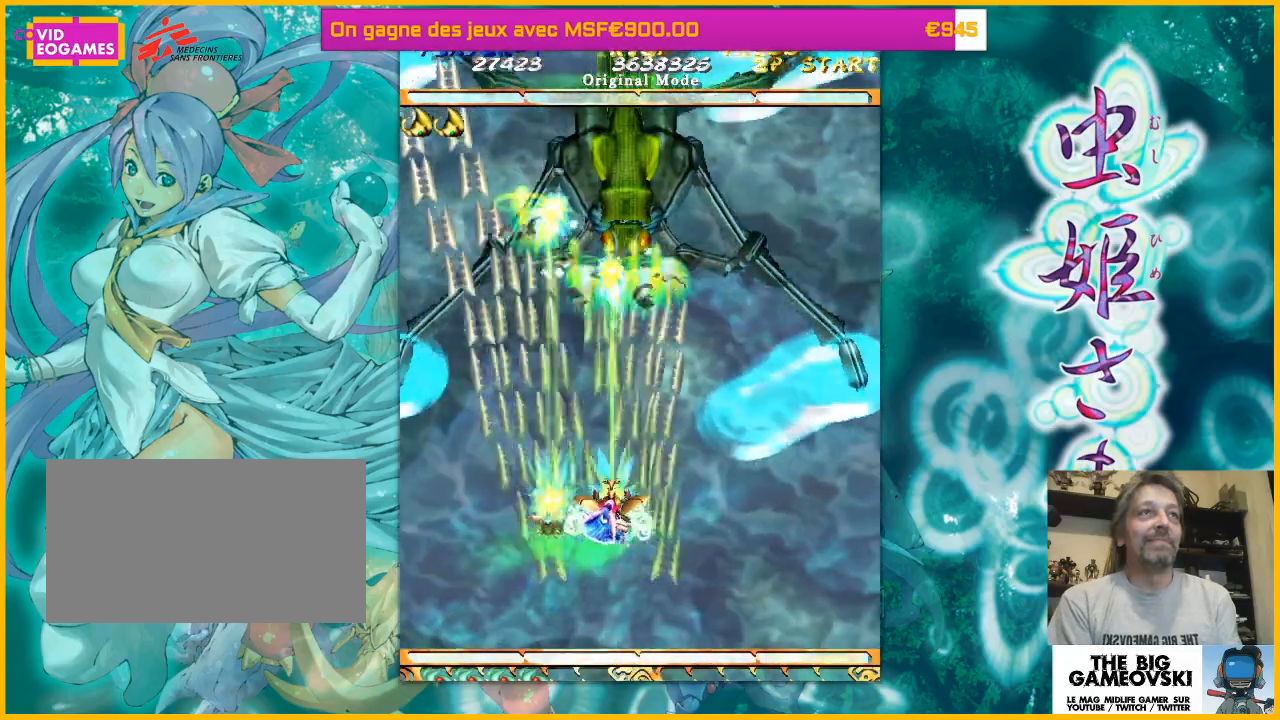
{"buttons": [], "left_stick": "left", "events": [[67, "left_stick", "right"], [400, "left_stick", "left"]]}
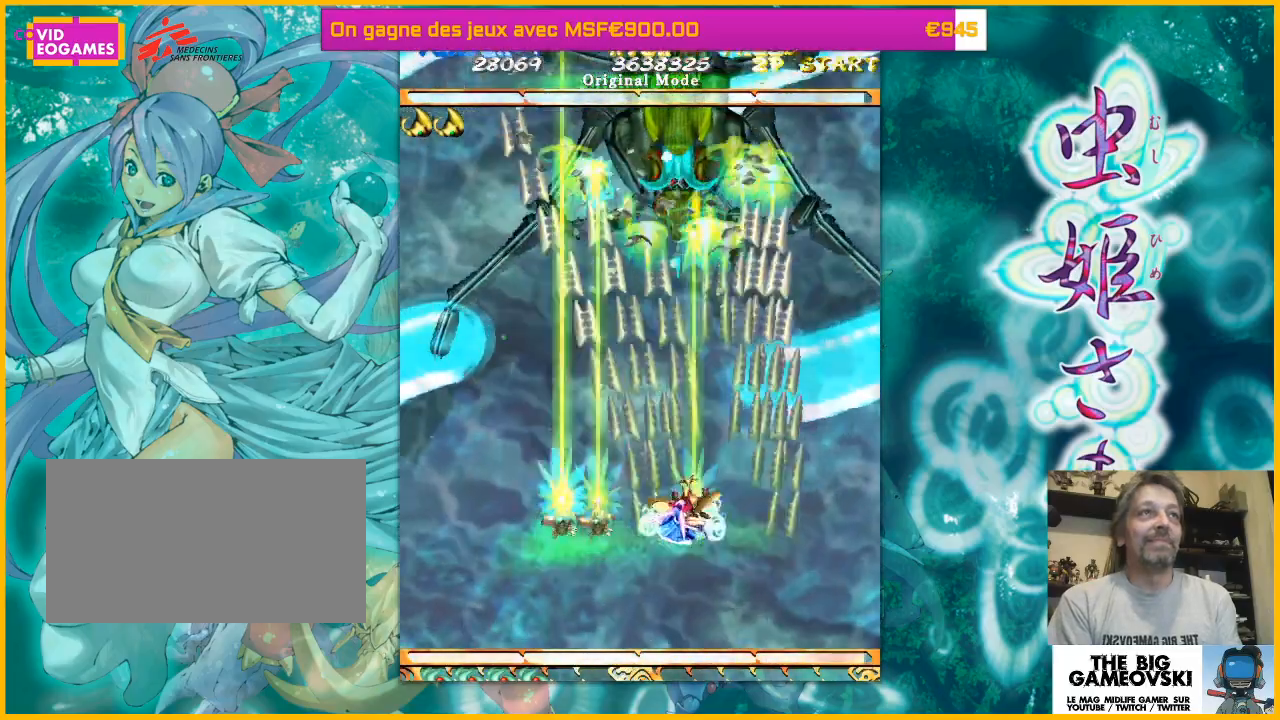
{"buttons": [], "left_stick": "right", "events": [[100, "left_stick", "down-right"], [367, "left_stick", "center"], [467, "left_stick", "right"]]}
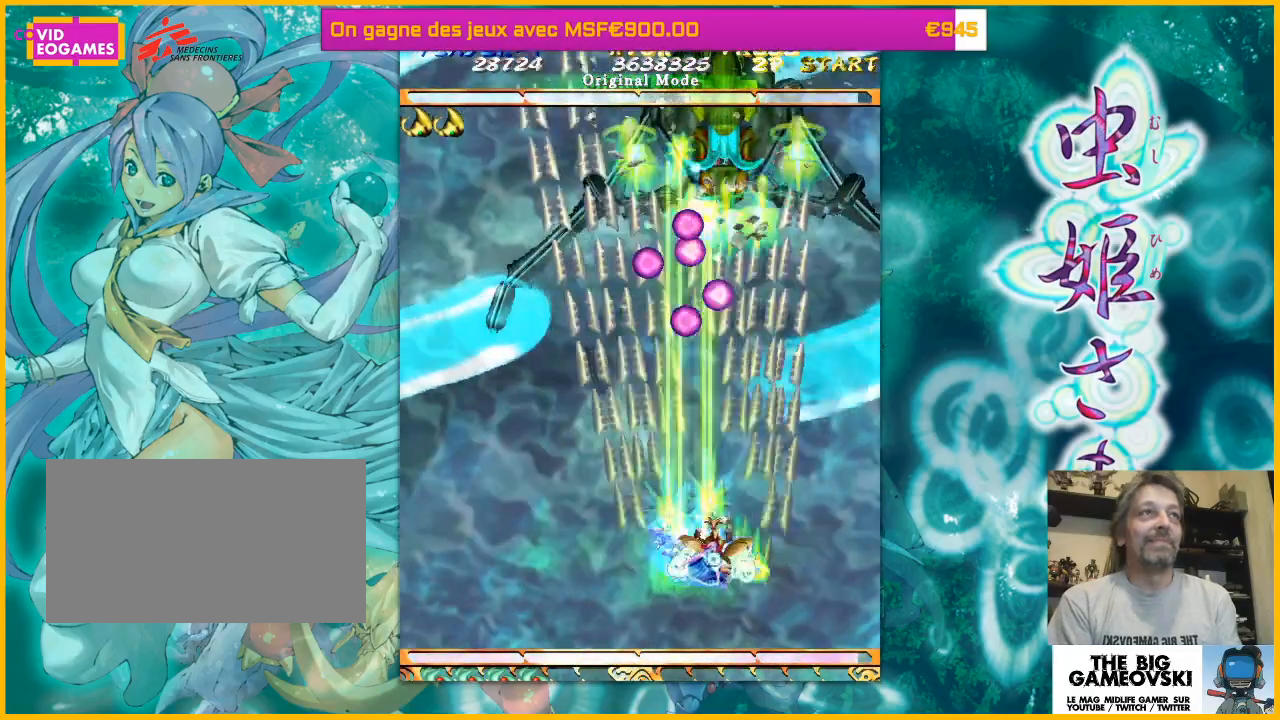
{"buttons": [], "left_stick": "center", "events": [[33, "left_stick", "left"], [467, "left_stick", "center"]]}
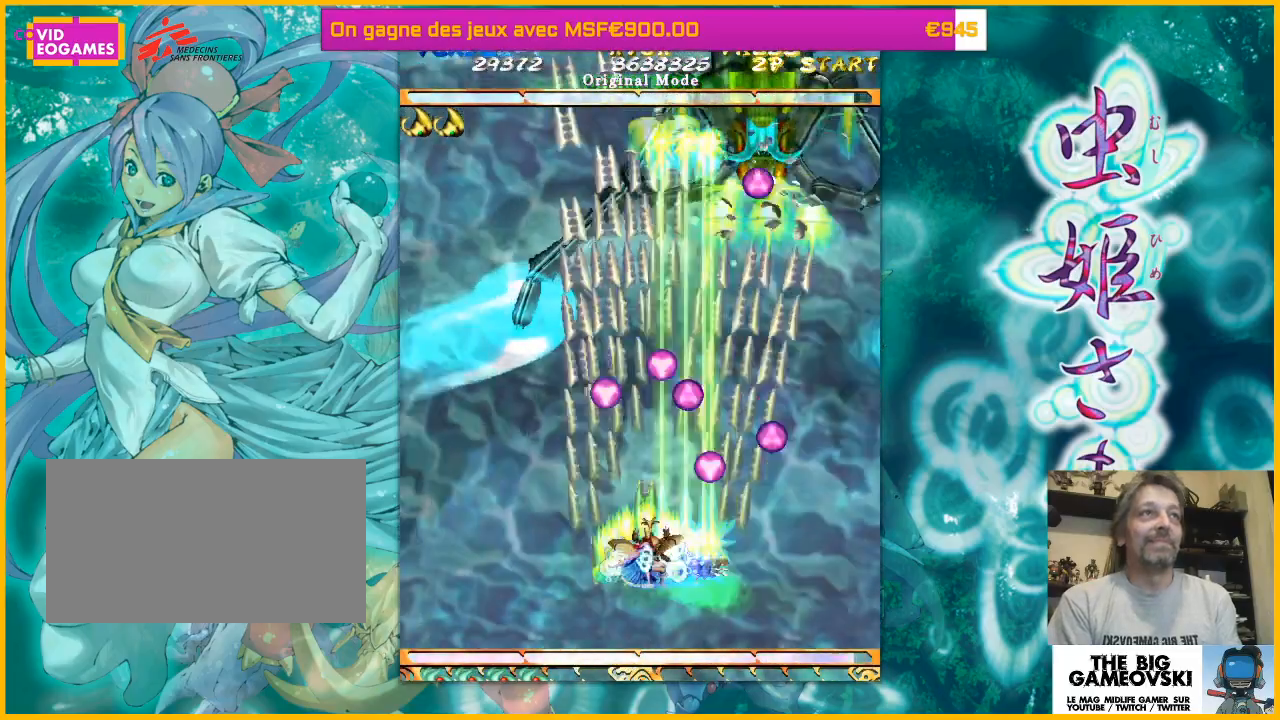
{"buttons": [], "left_stick": "center", "events": [[267, "left_stick", "left"], [433, "left_stick", "center"]]}
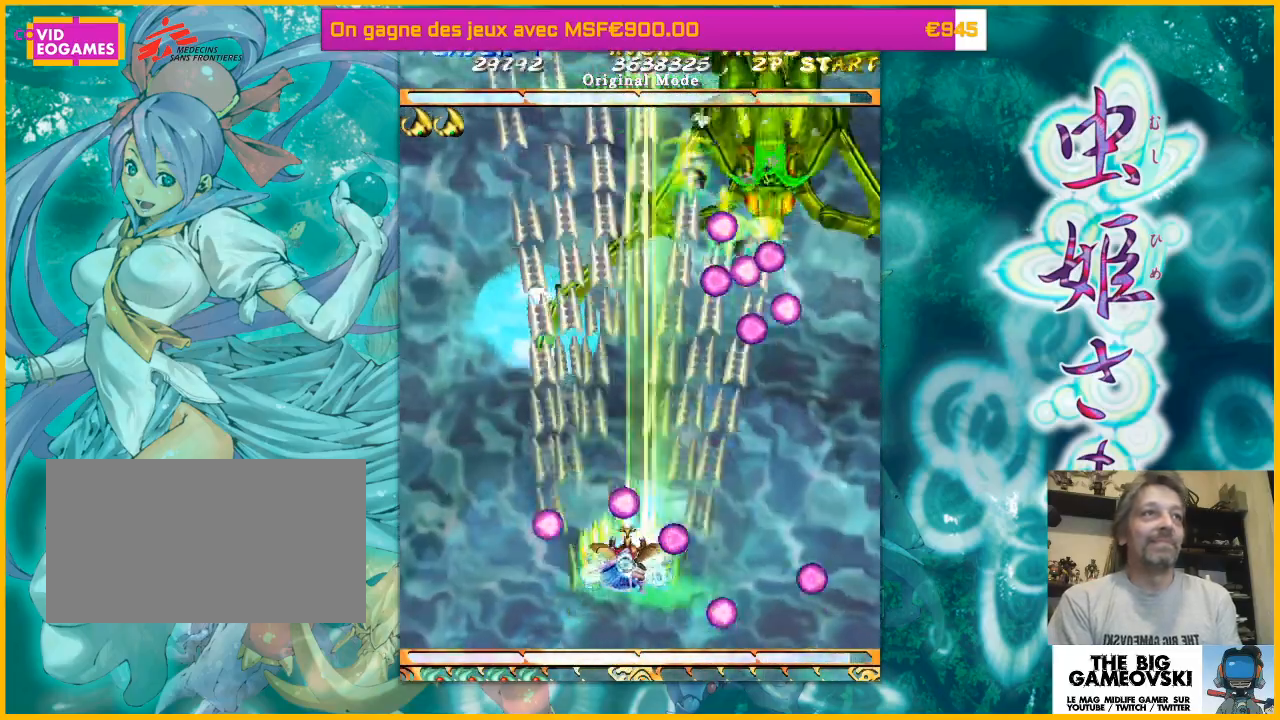
{"buttons": [], "left_stick": "center", "events": []}
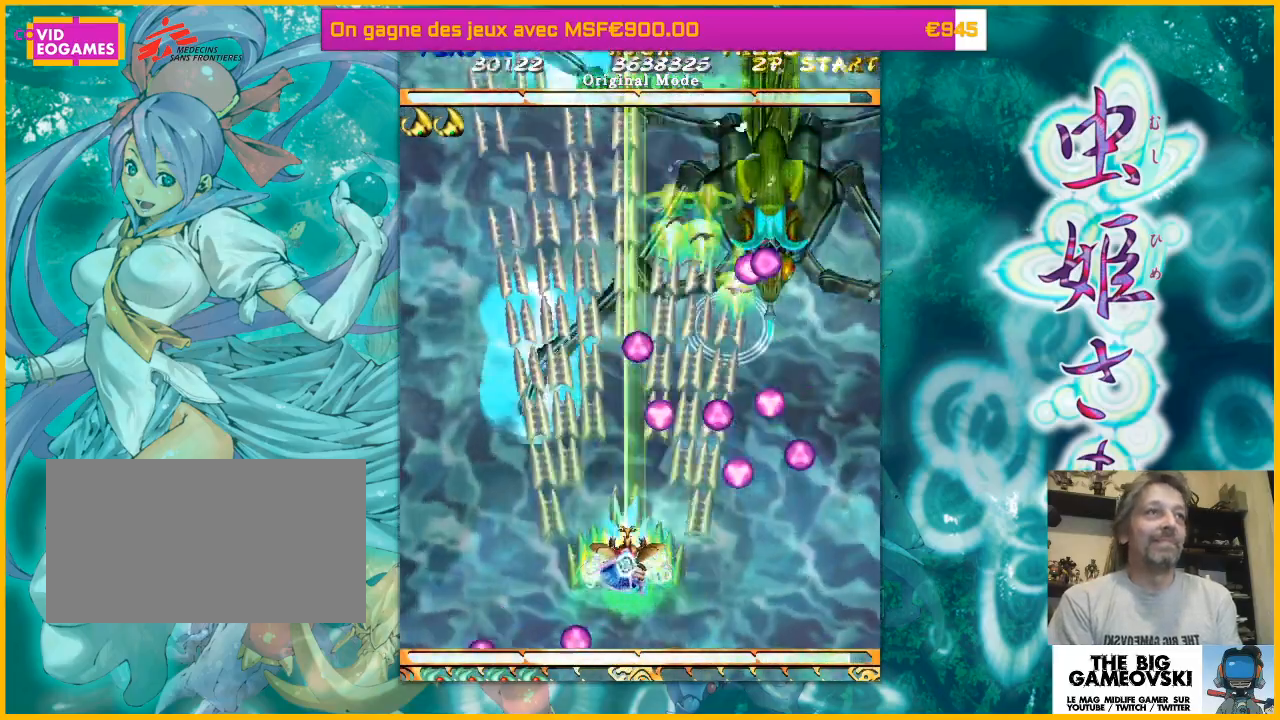
{"buttons": [], "left_stick": "center", "events": [[100, "left_stick", "right"], [267, "left_stick", "center"]]}
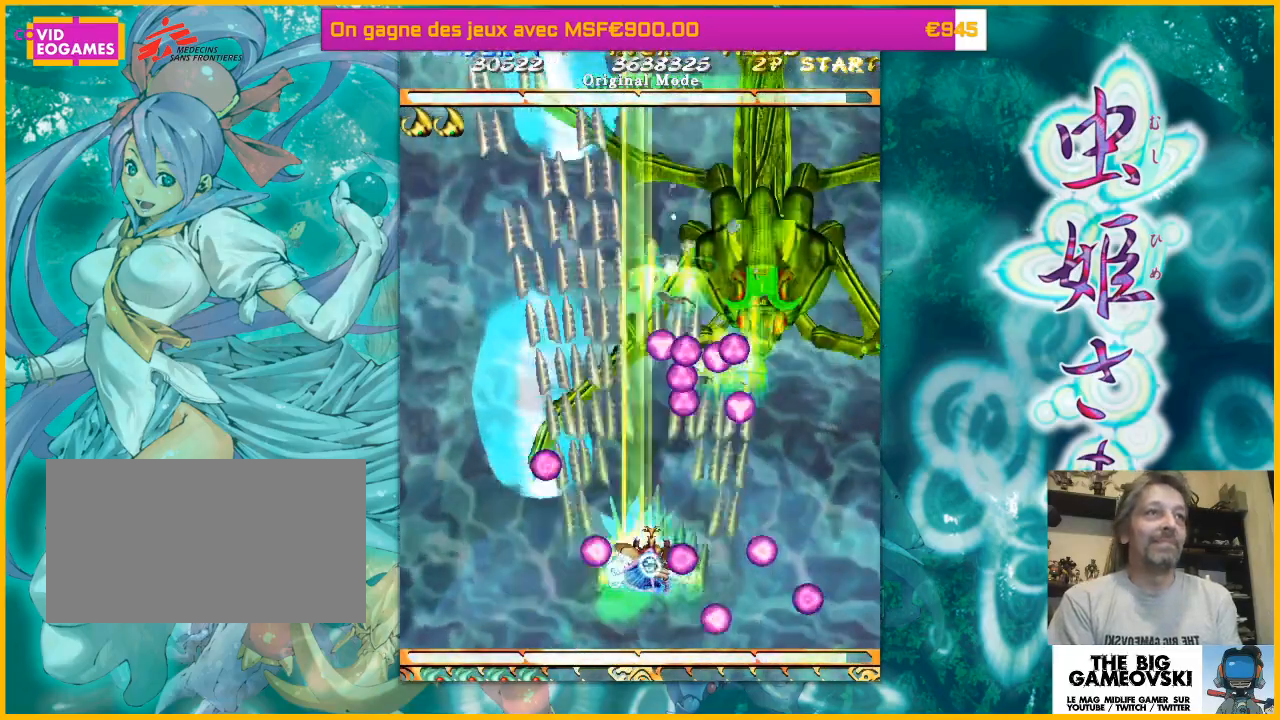
{"buttons": [], "left_stick": "left", "events": [[33, "left_stick", "left"]]}
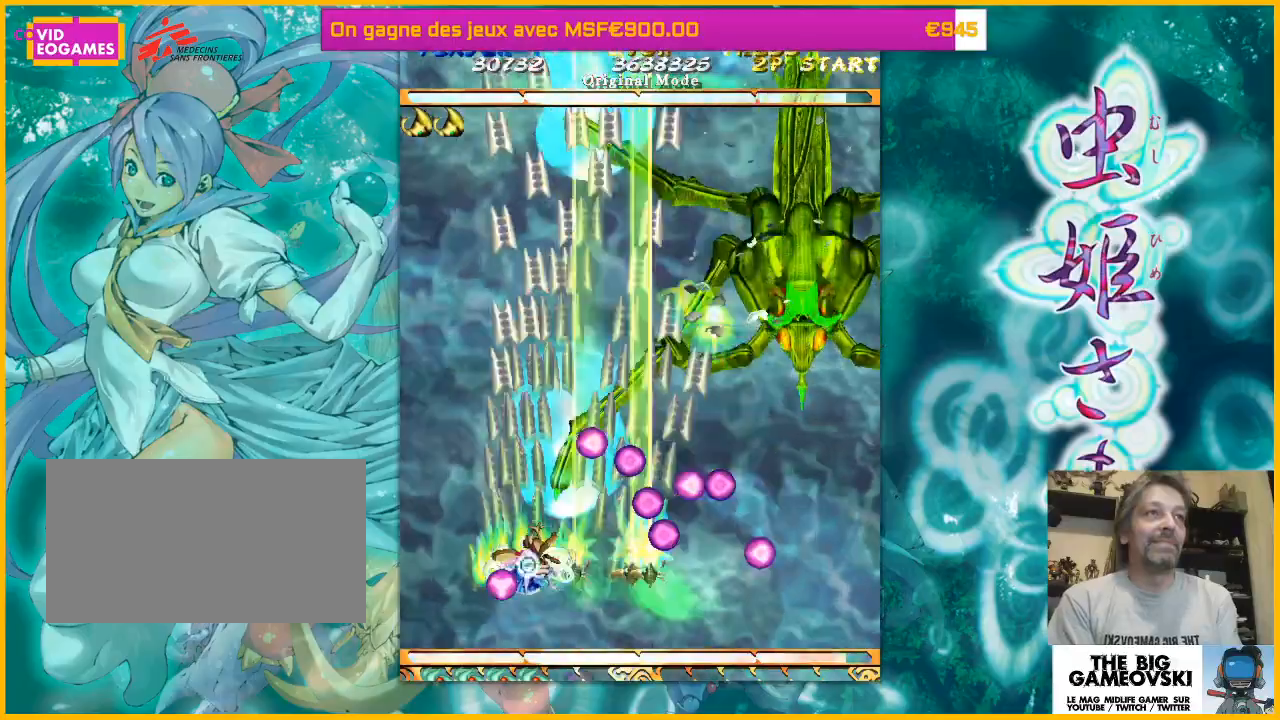
{"buttons": [], "left_stick": "right", "events": [[100, "left_stick", "up-left"], [233, "left_stick", "up"], [367, "left_stick", "up-right"], [467, "left_stick", "right"]]}
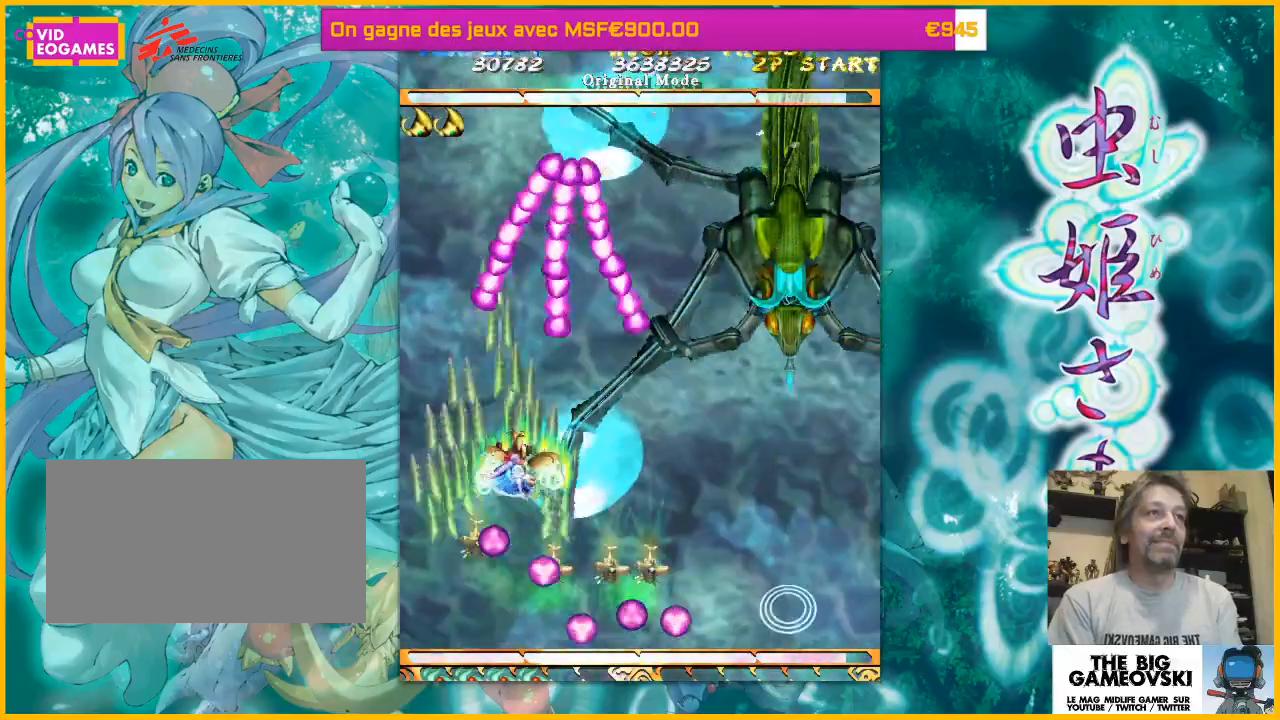
{"buttons": [], "left_stick": "center", "events": [[33, "left_stick", "down-right"], [333, "left_stick", "down-left"], [467, "left_stick", "center"]]}
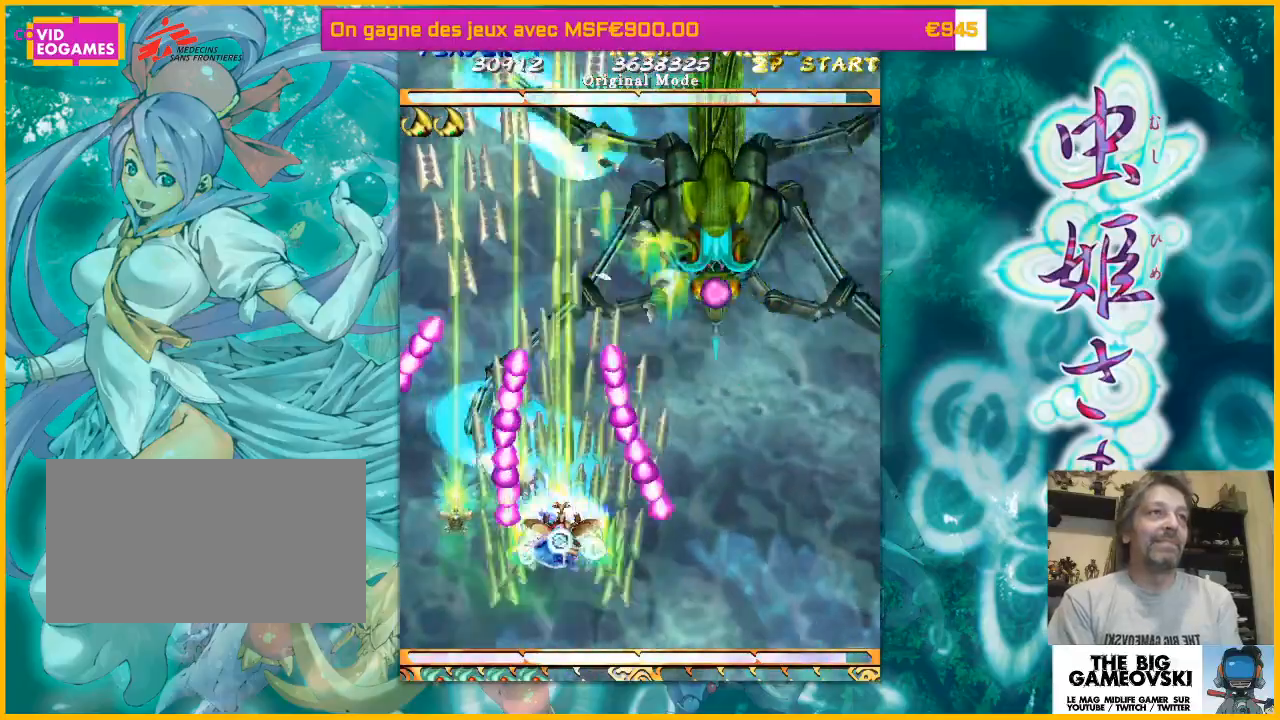
{"buttons": [], "left_stick": "down-left", "events": [[333, "left_stick", "down-right"], [467, "left_stick", "down-left"]]}
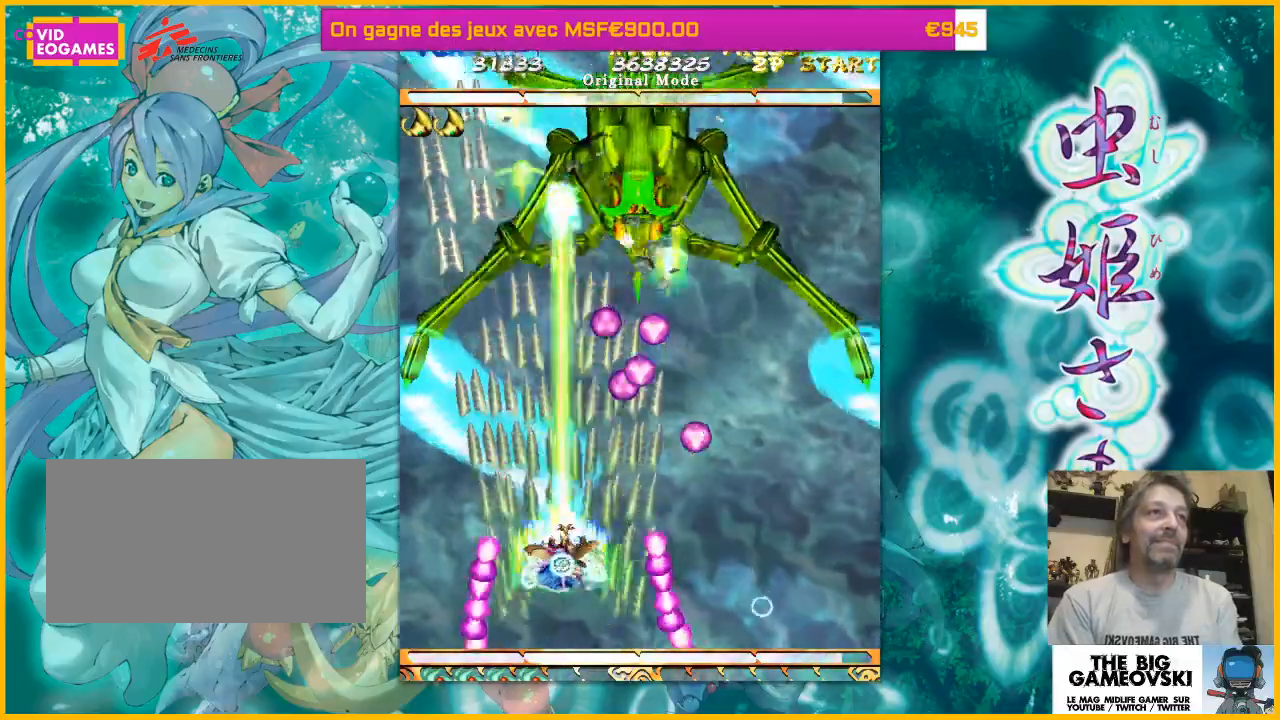
{"buttons": [], "left_stick": "up-right", "events": [[33, "left_stick", "down"], [233, "left_stick", "up-right"]]}
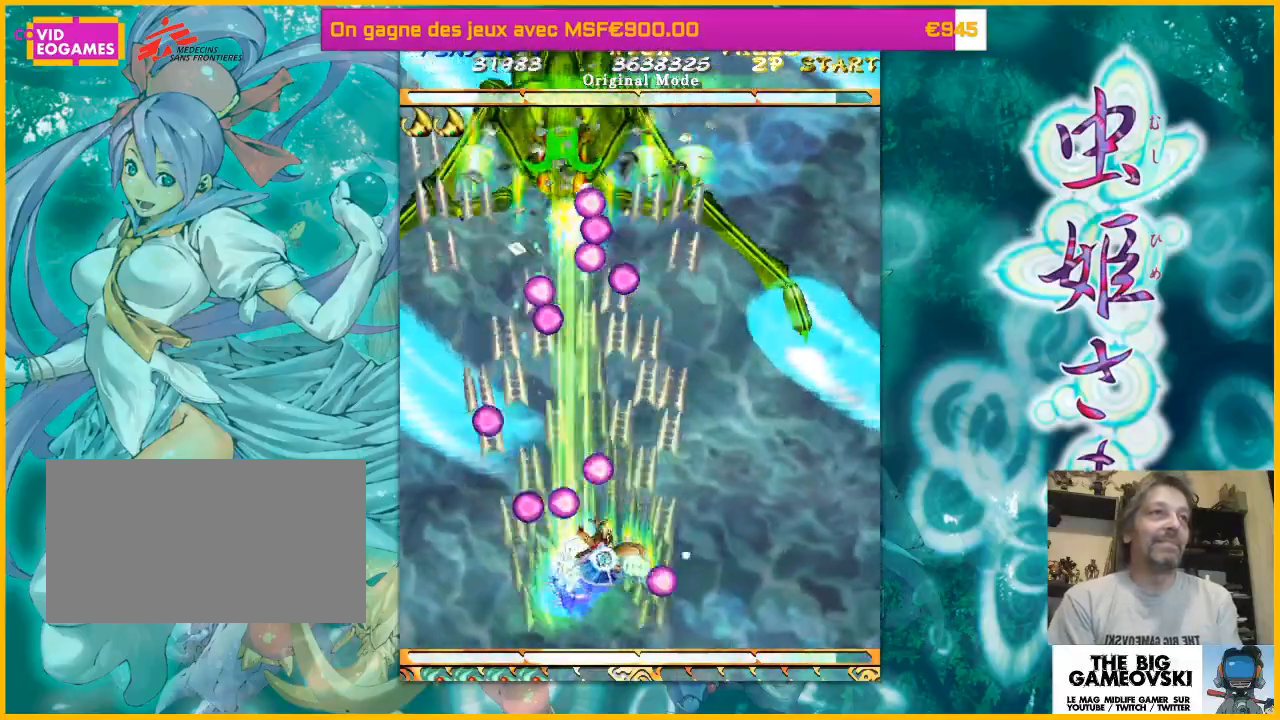
{"buttons": [], "left_stick": "up-left", "events": [[33, "left_stick", "down-right"], [367, "left_stick", "up-left"]]}
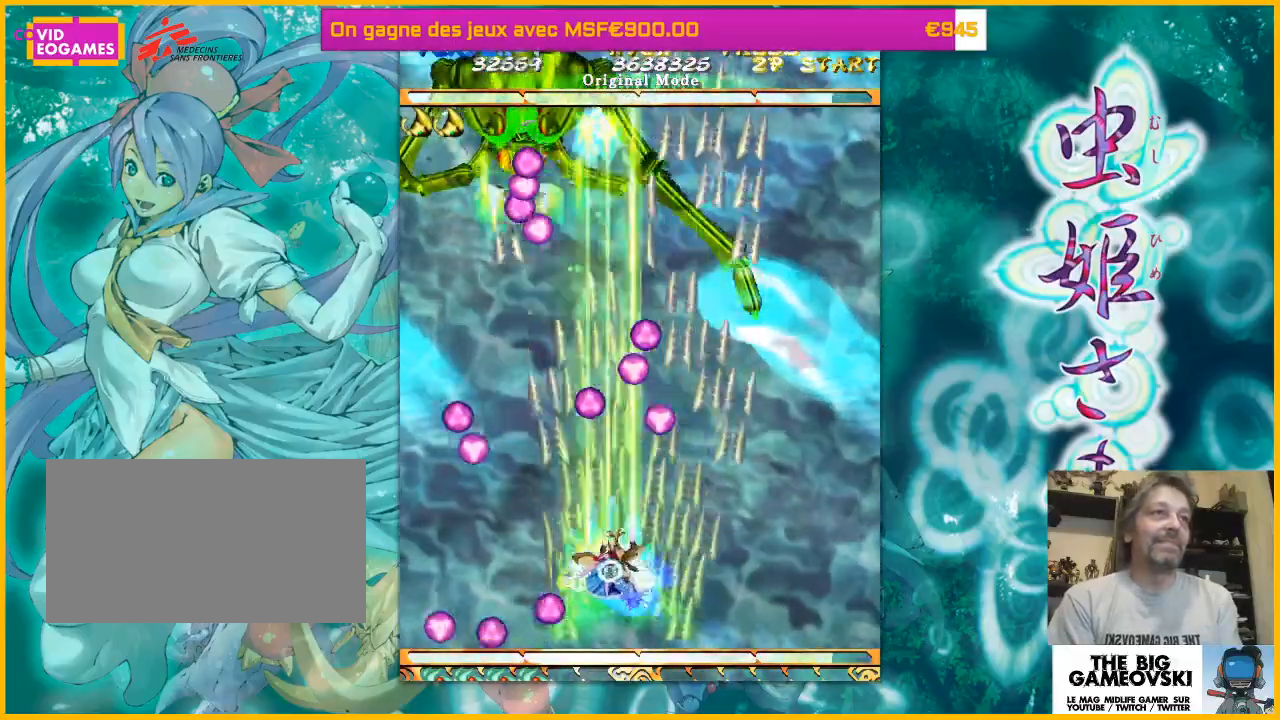
{"buttons": [], "left_stick": "up"}
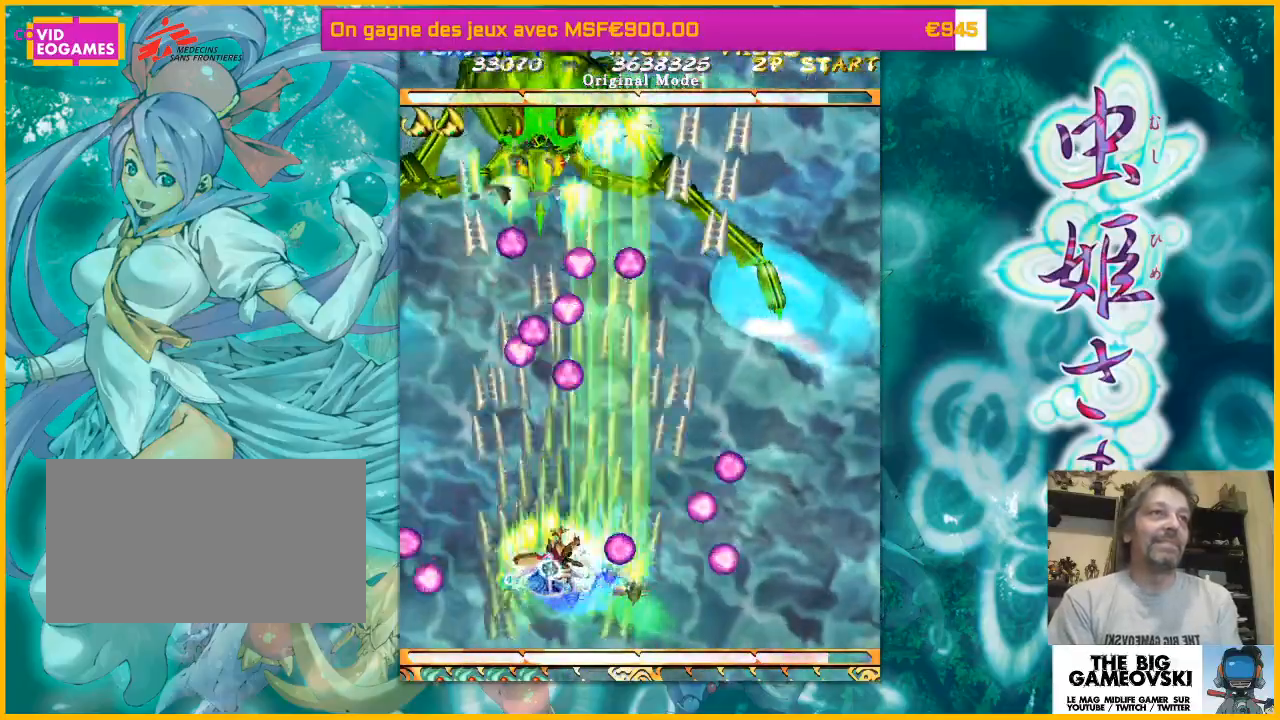
{"buttons": [], "left_stick": "right", "events": [[33, "left_stick", "up-right"], [133, "left_stick", "right"], [233, "left_stick", "down-right"], [433, "left_stick", "right"]]}
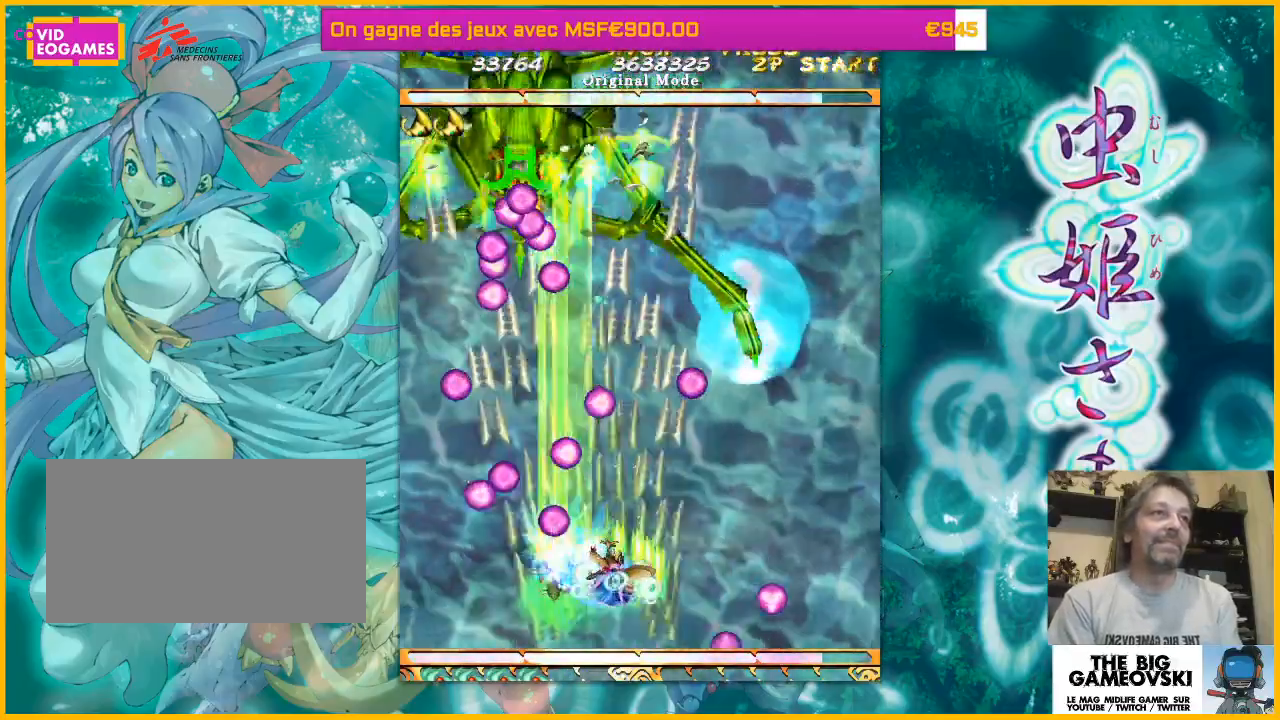
{"buttons": [], "left_stick": "up-left", "events": [[267, "left_stick", "down-left"], [367, "left_stick", "left"], [467, "left_stick", "up-left"]]}
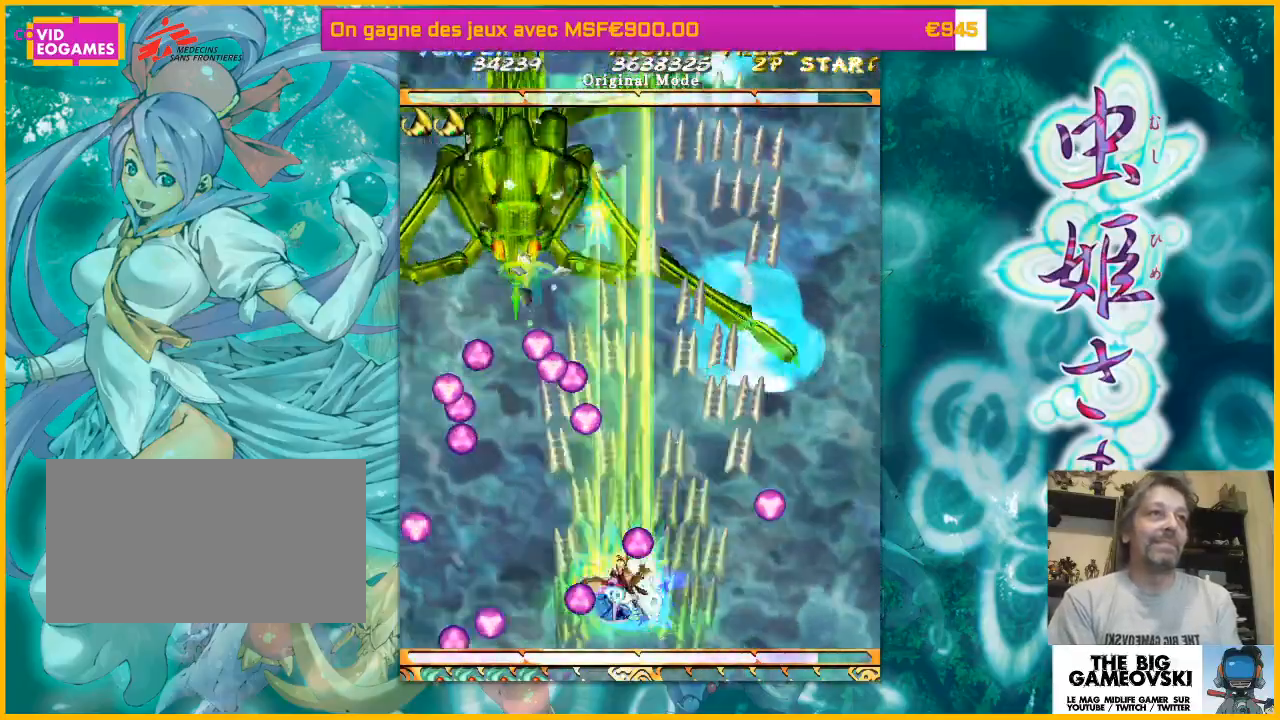
{"buttons": [], "left_stick": "up-right", "events": [[100, "left_stick", "up-right"], [167, "left_stick", "right"], [433, "left_stick", "up-right"]]}
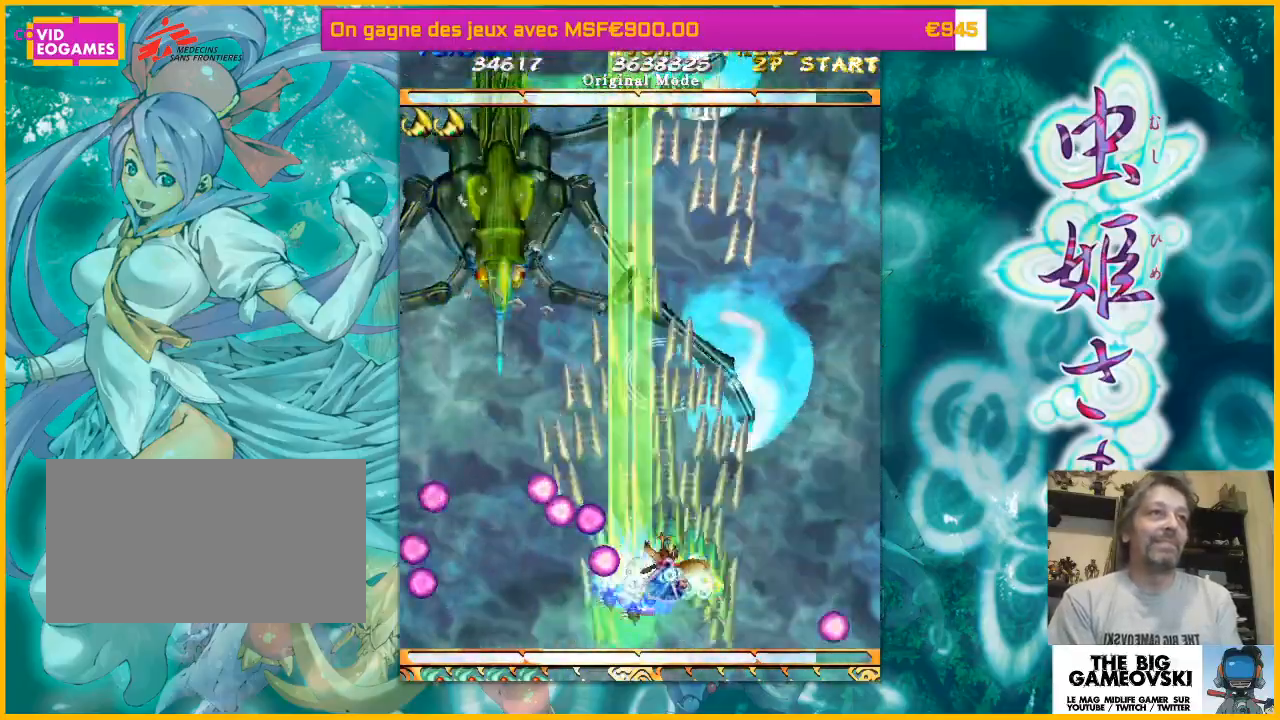
{"buttons": [], "left_stick": "center"}
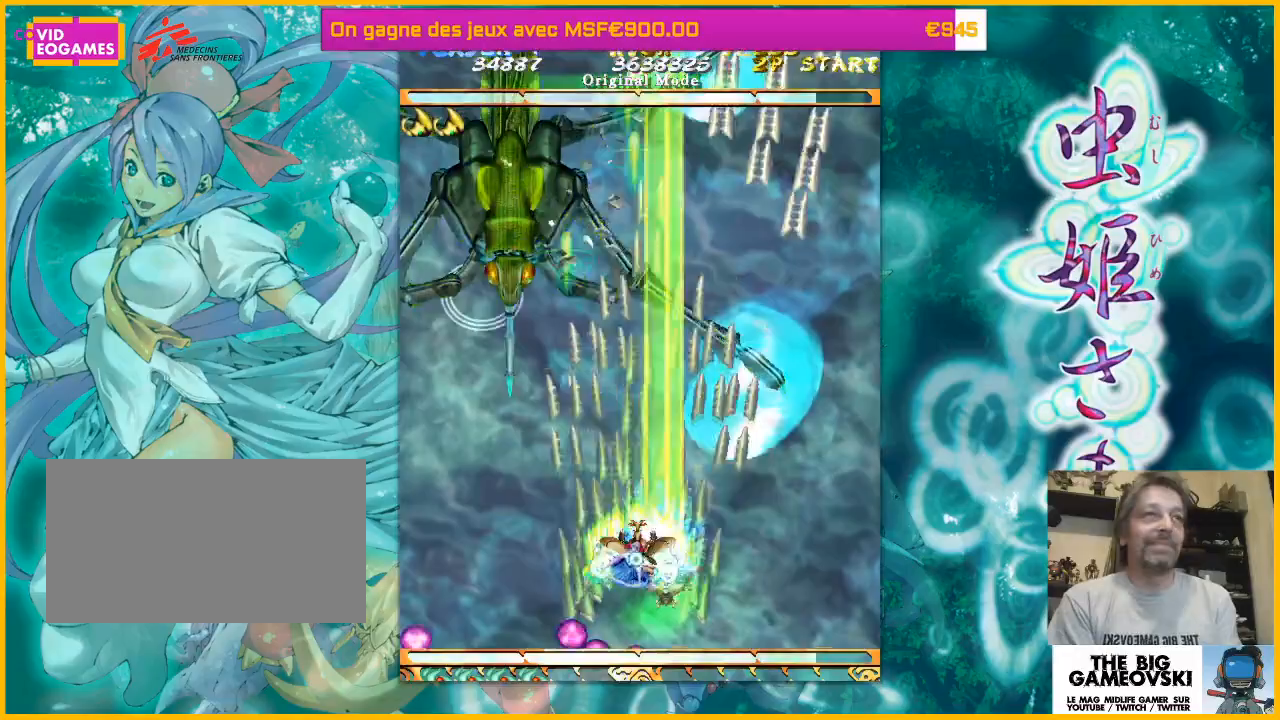
{"buttons": [], "left_stick": "center", "events": []}
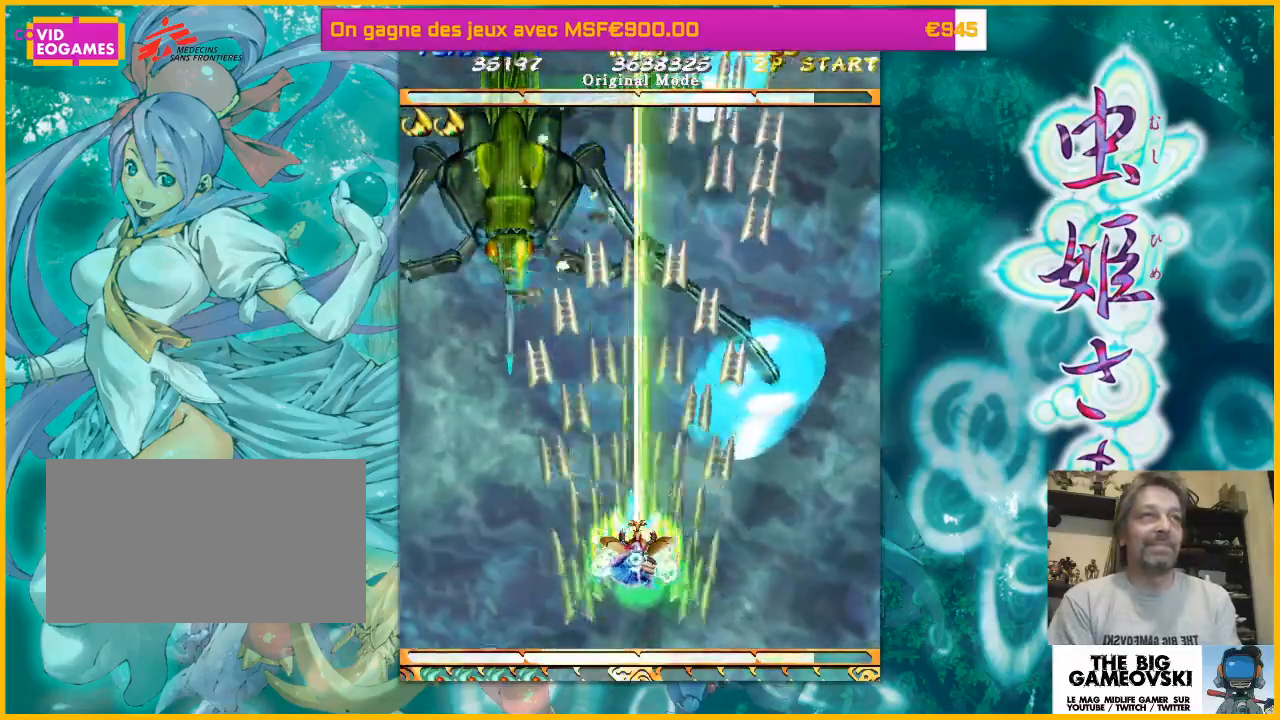
{"buttons": [], "left_stick": "center", "events": []}
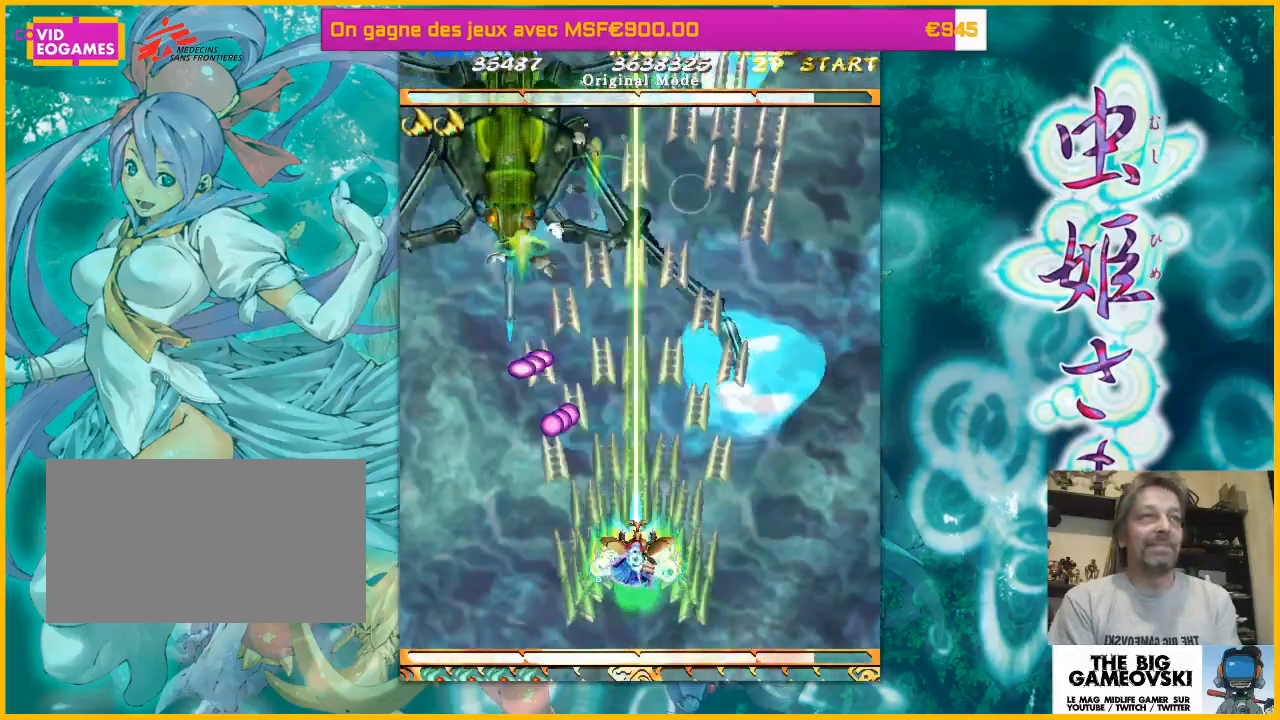
{"buttons": [], "left_stick": "right", "events": [[233, "left_stick", "right"]]}
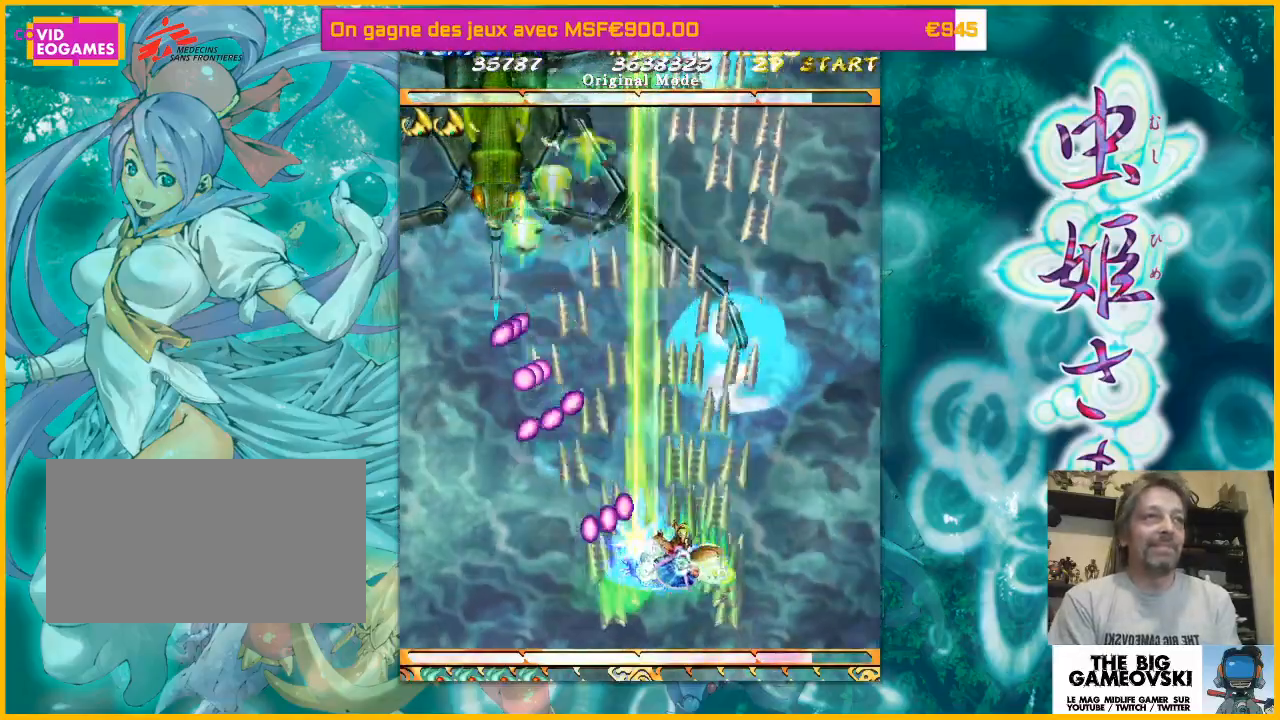
{"buttons": [], "left_stick": "right", "events": [[133, "left_stick", "up"], [233, "left_stick", "up-left"], [400, "left_stick", "right"]]}
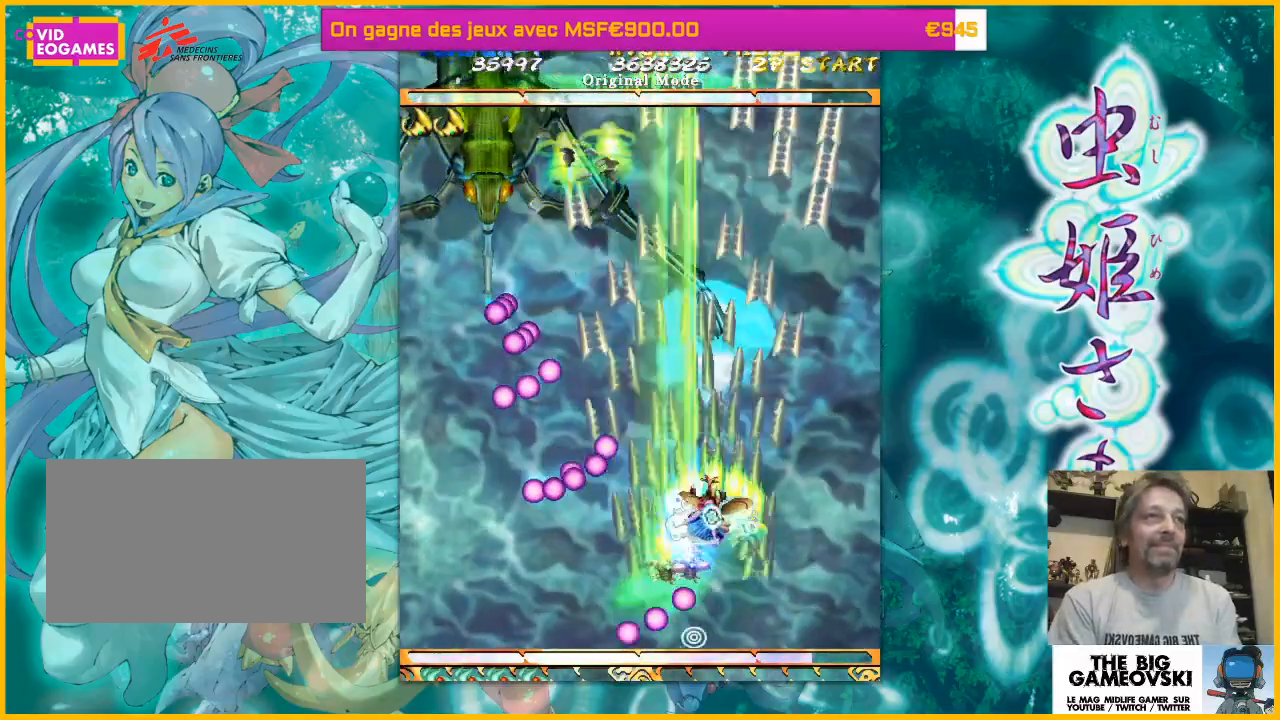
{"buttons": [], "left_stick": "left", "events": [[67, "left_stick", "center"], [267, "left_stick", "right"], [433, "left_stick", "center"], [500, "left_stick", "left"]]}
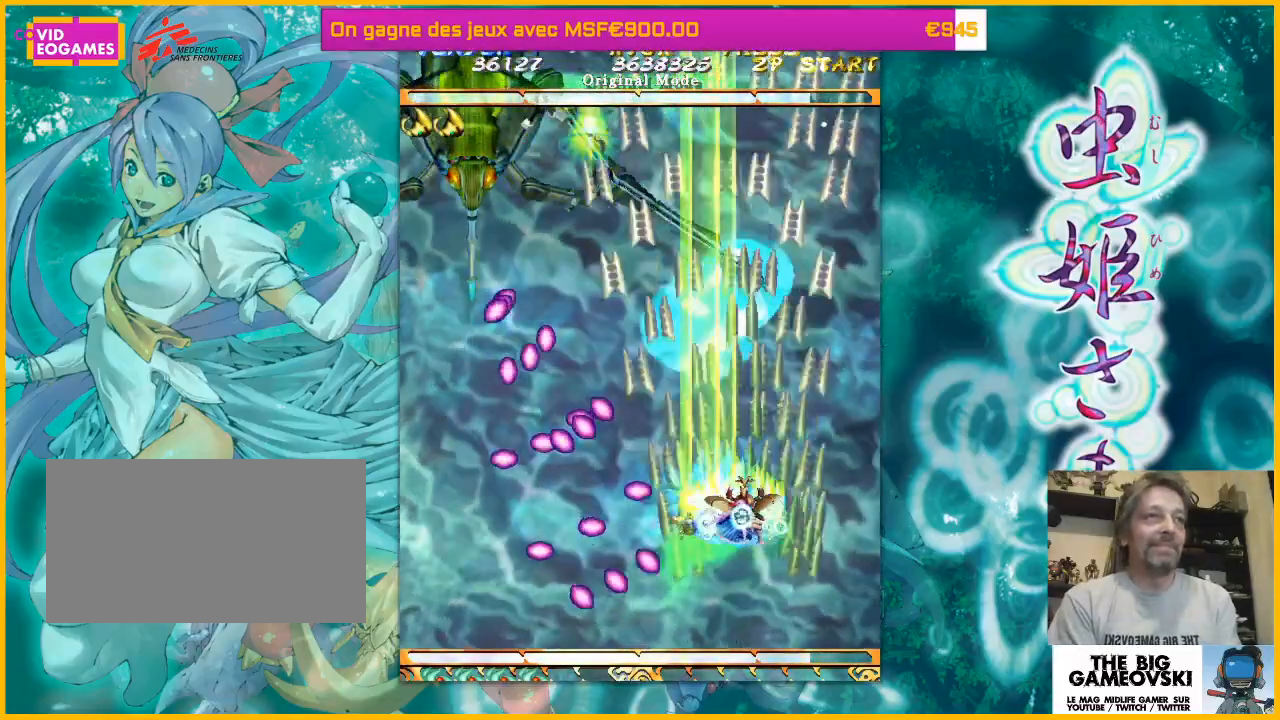
{"buttons": [], "left_stick": "left", "events": [[33, "left_stick", "center"], [300, "left_stick", "up"], [367, "left_stick", "up-right"], [500, "left_stick", "left"]]}
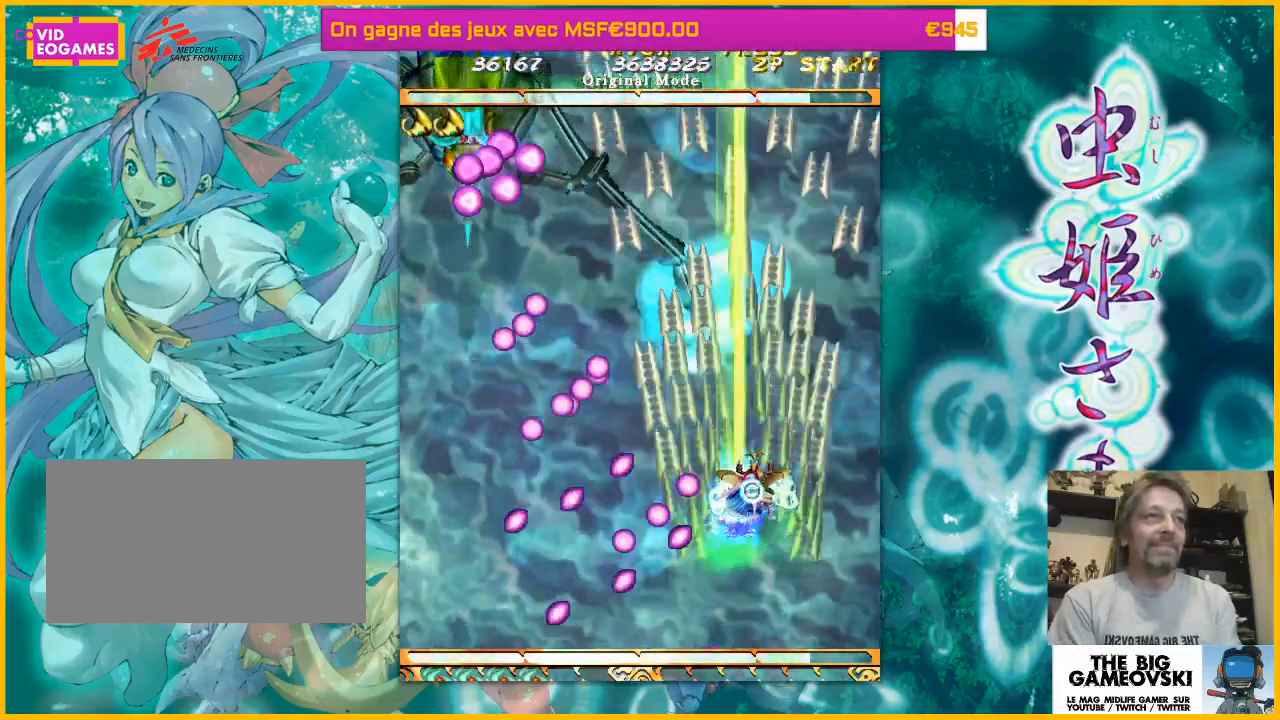
{"buttons": [], "left_stick": "right", "events": [[33, "left_stick", "center"], [200, "left_stick", "up-right"], [367, "left_stick", "center"], [467, "left_stick", "right"]]}